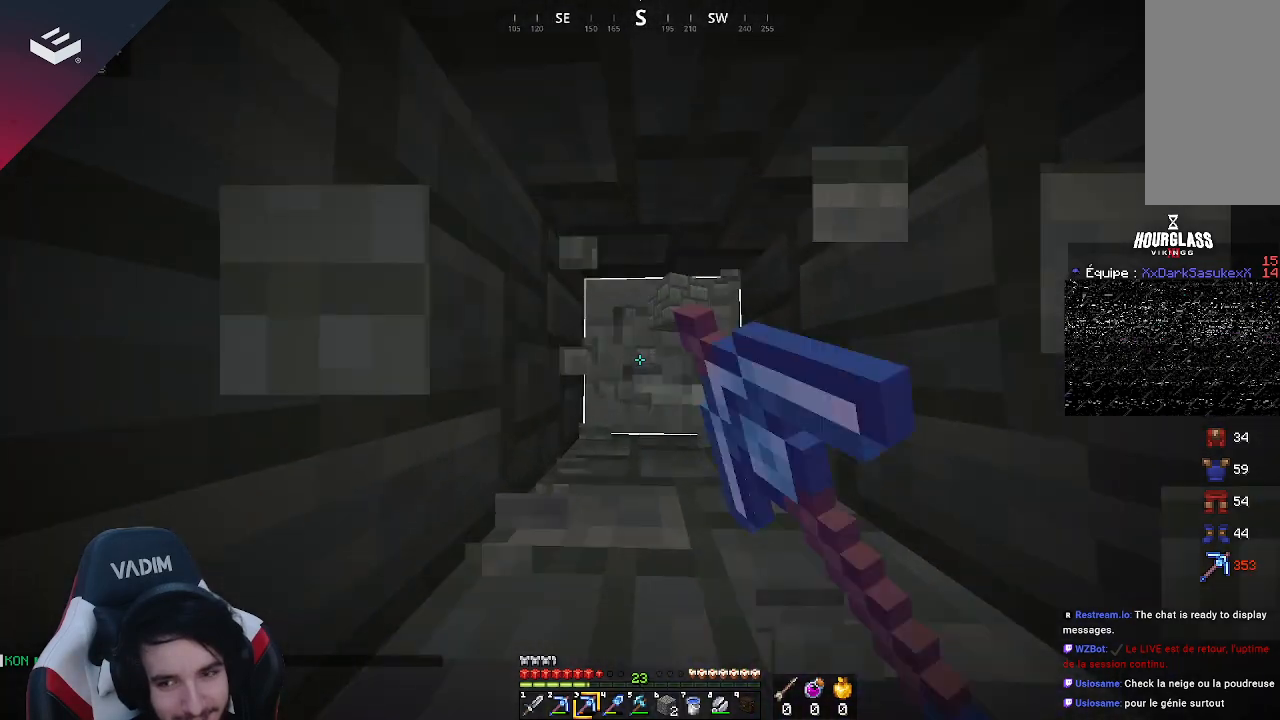
Gameplay with keyboard and mouse; each line is a JSON object with the keys and mouse buttons held at the frame after it. "events" lists presses ("down") and releases ("up") of "a", "d", "s", "space", "w", "mouse_left" and "mouse_right" between this image and that frame as [ms after this image, input, new state], when the widget could be followed in between. "mouse_left", "mouse_right" = the "left", "right" buttons of the "mouse" list. No other keys are recorded. Fast repeated clicks can show as one long hold. Mouse movement is not recorded.
{"keys": ["w"], "mouse": ["left"], "events": []}
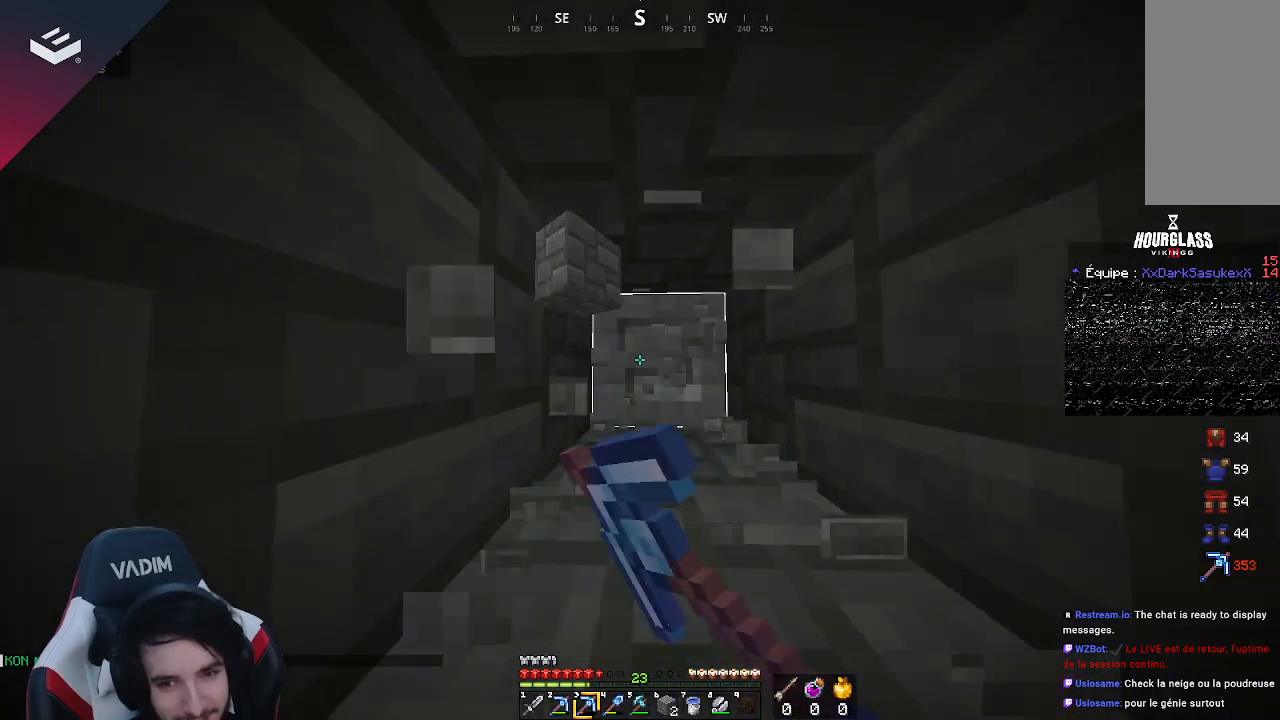
{"keys": ["w"], "mouse": ["left"], "events": []}
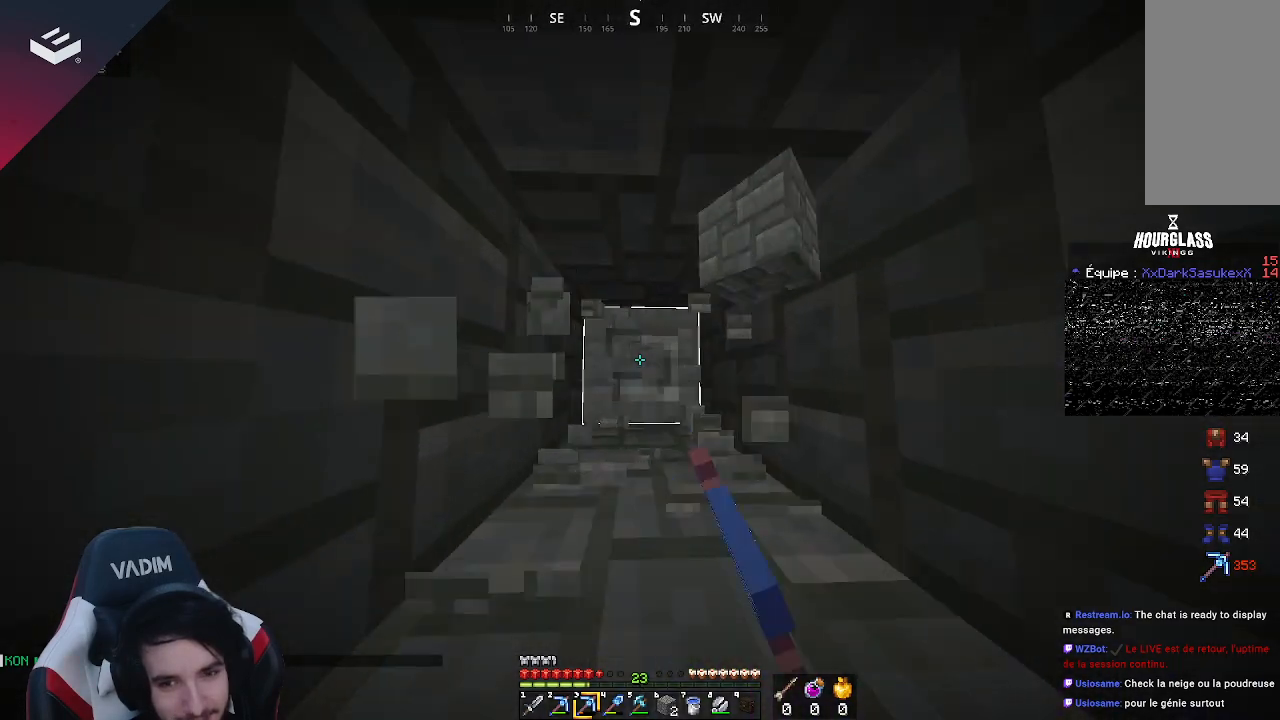
{"keys": ["w"], "mouse": ["left"], "events": []}
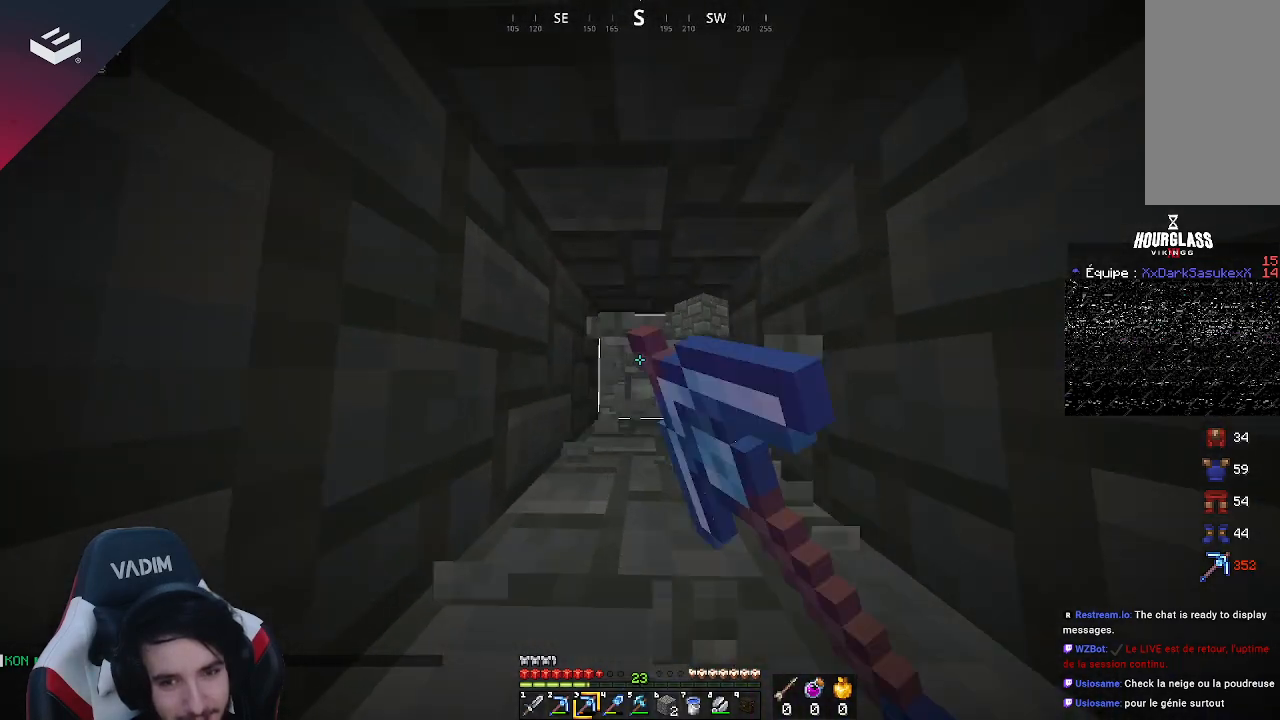
{"keys": ["w"], "mouse": ["left"], "events": []}
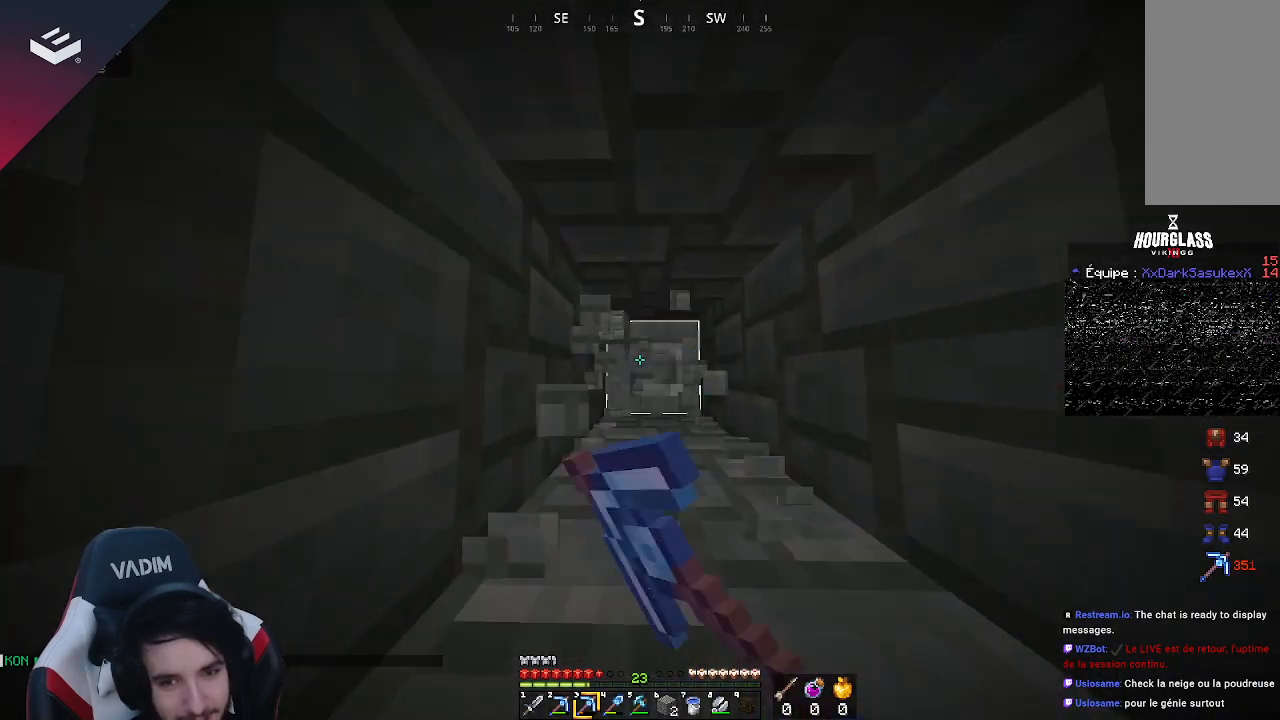
{"keys": ["w"], "mouse": ["left"], "events": [[300, "d", "down"], [467, "d", "up"]]}
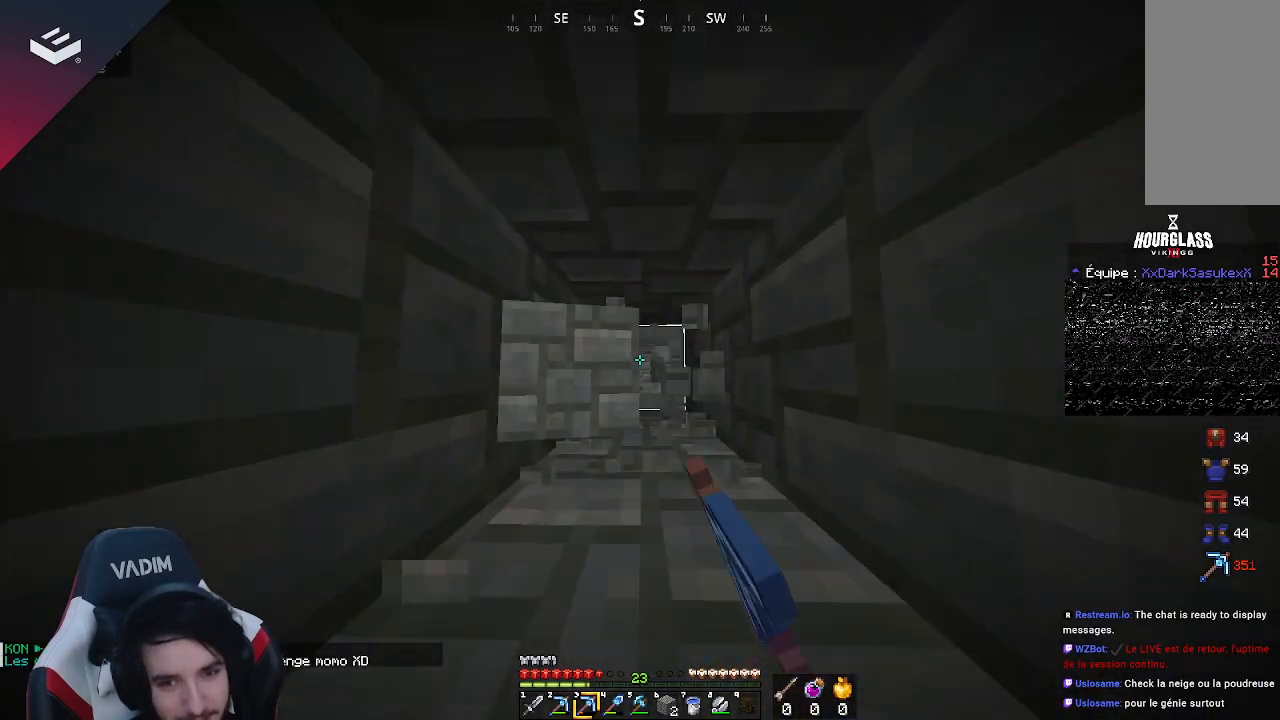
{"keys": ["w"], "mouse": ["left"], "events": []}
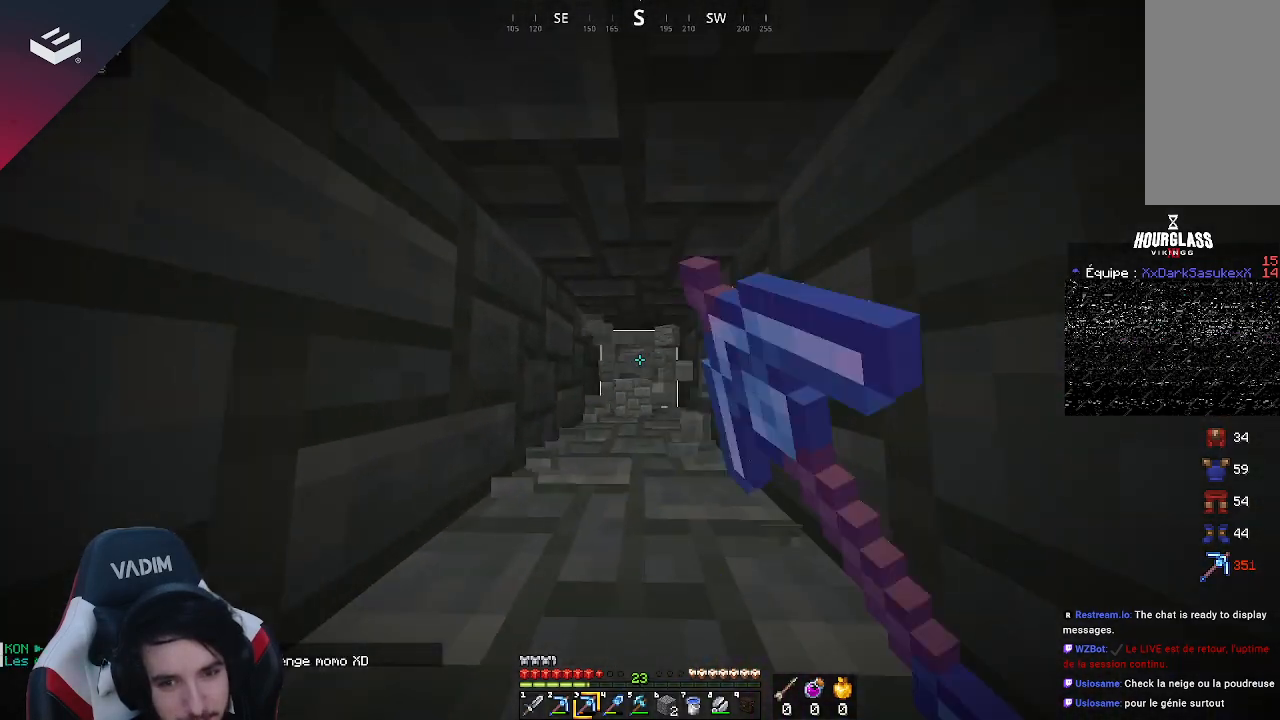
{"keys": ["w"], "mouse": ["left"], "events": []}
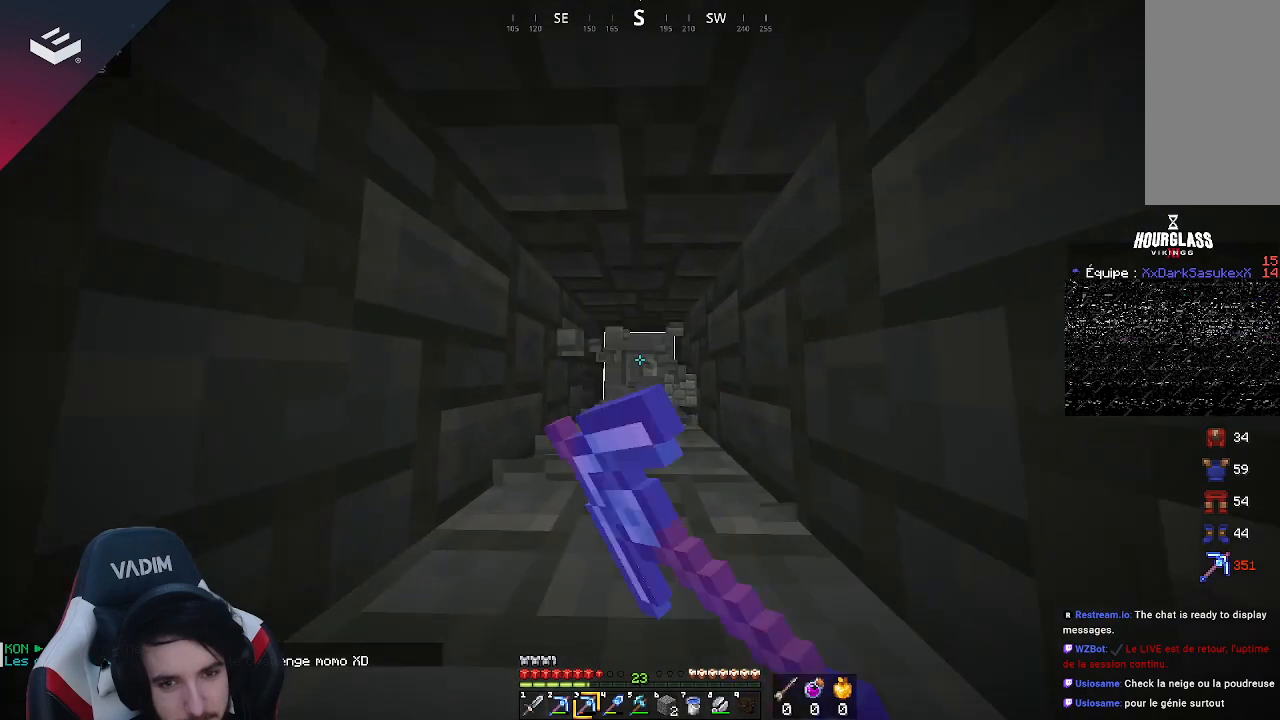
{"keys": ["w"], "mouse": ["left"], "events": []}
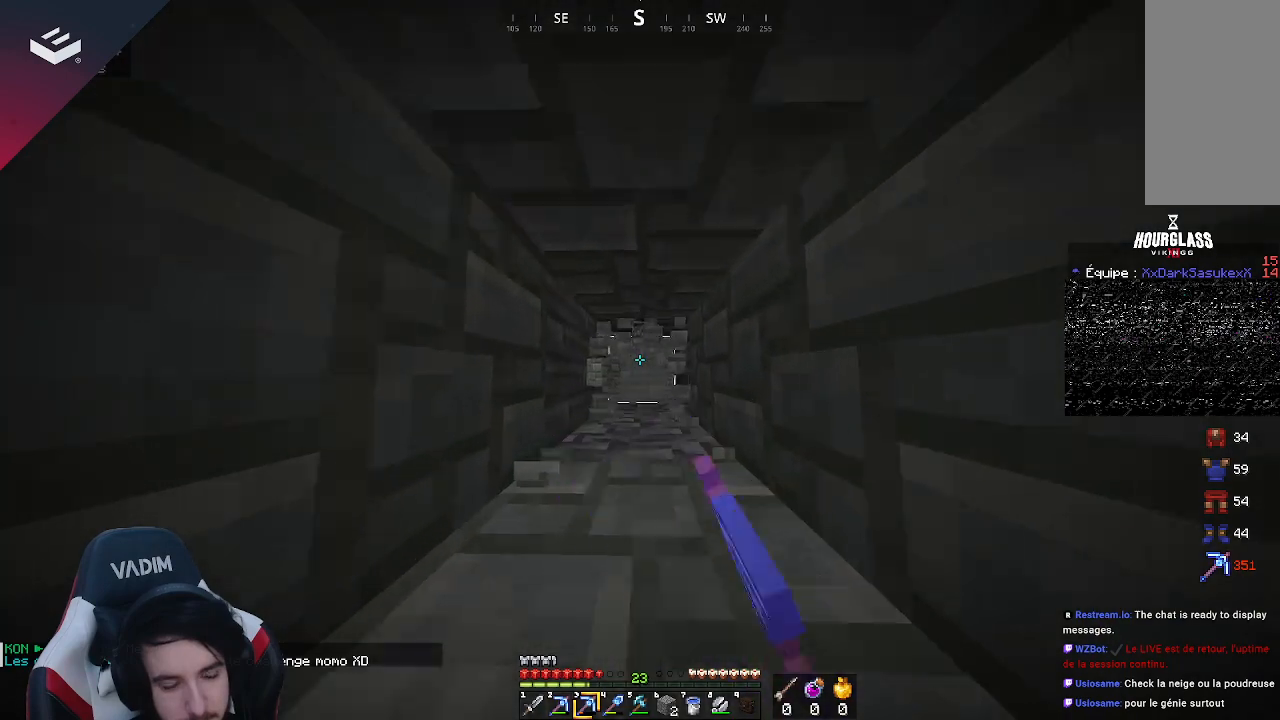
{"keys": ["w"], "mouse": ["left"], "events": []}
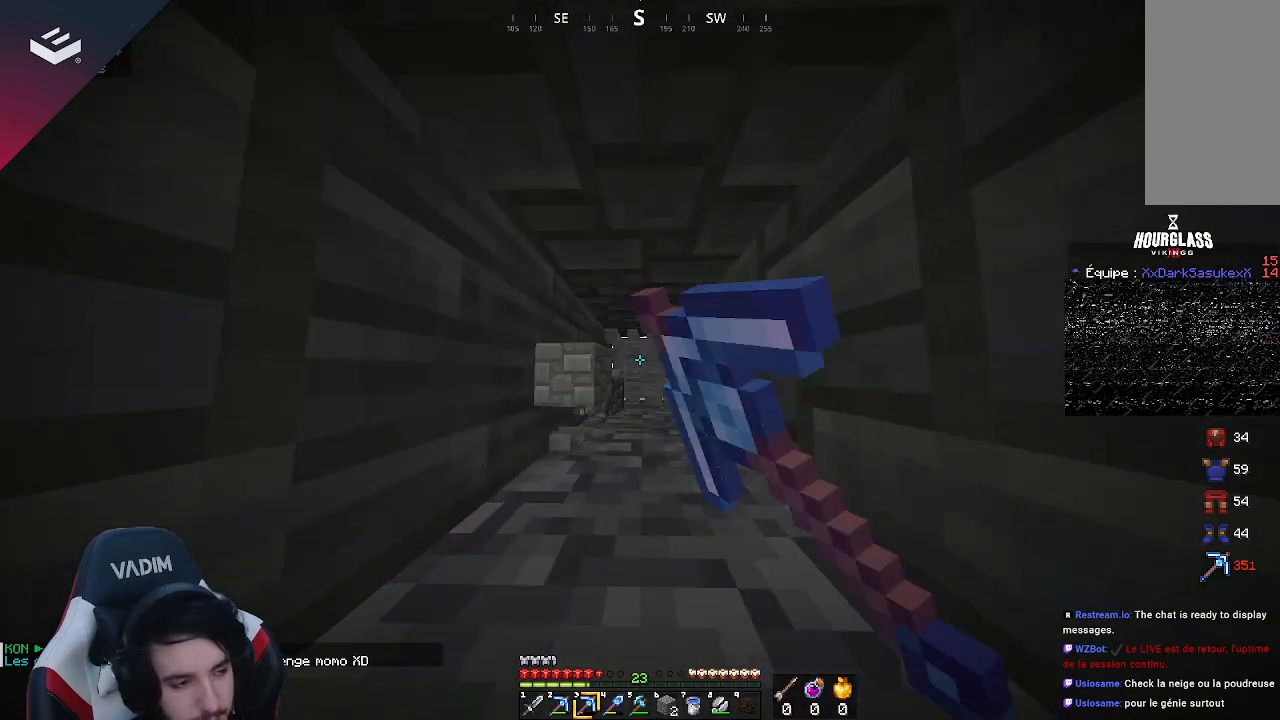
{"keys": ["w"], "mouse": ["left"], "events": []}
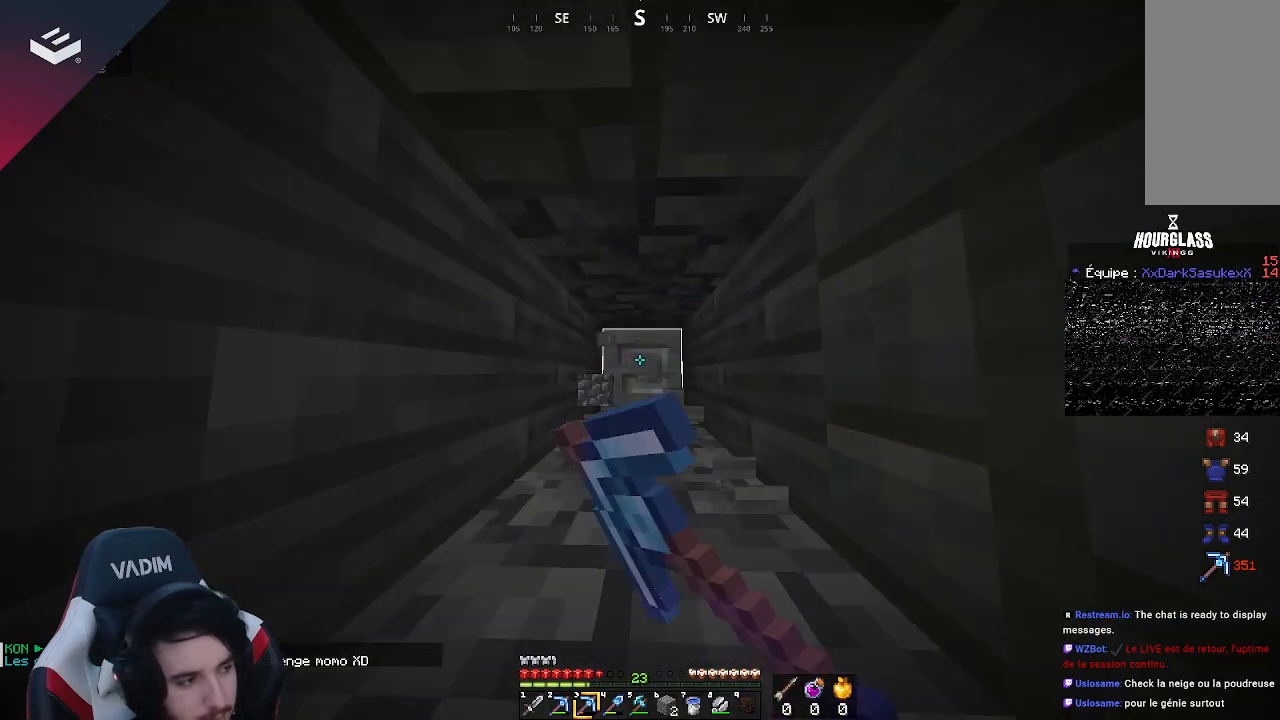
{"keys": ["w"], "mouse": ["left"], "events": []}
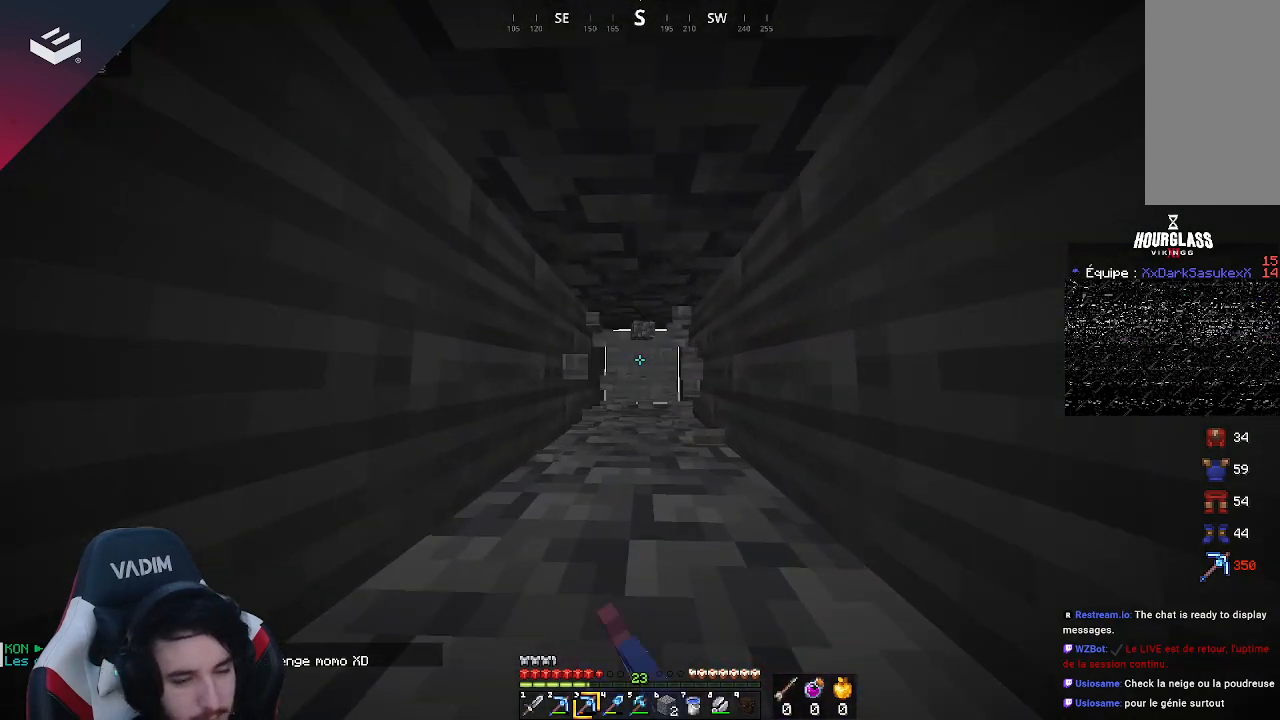
{"keys": ["w"], "mouse": ["left"], "events": []}
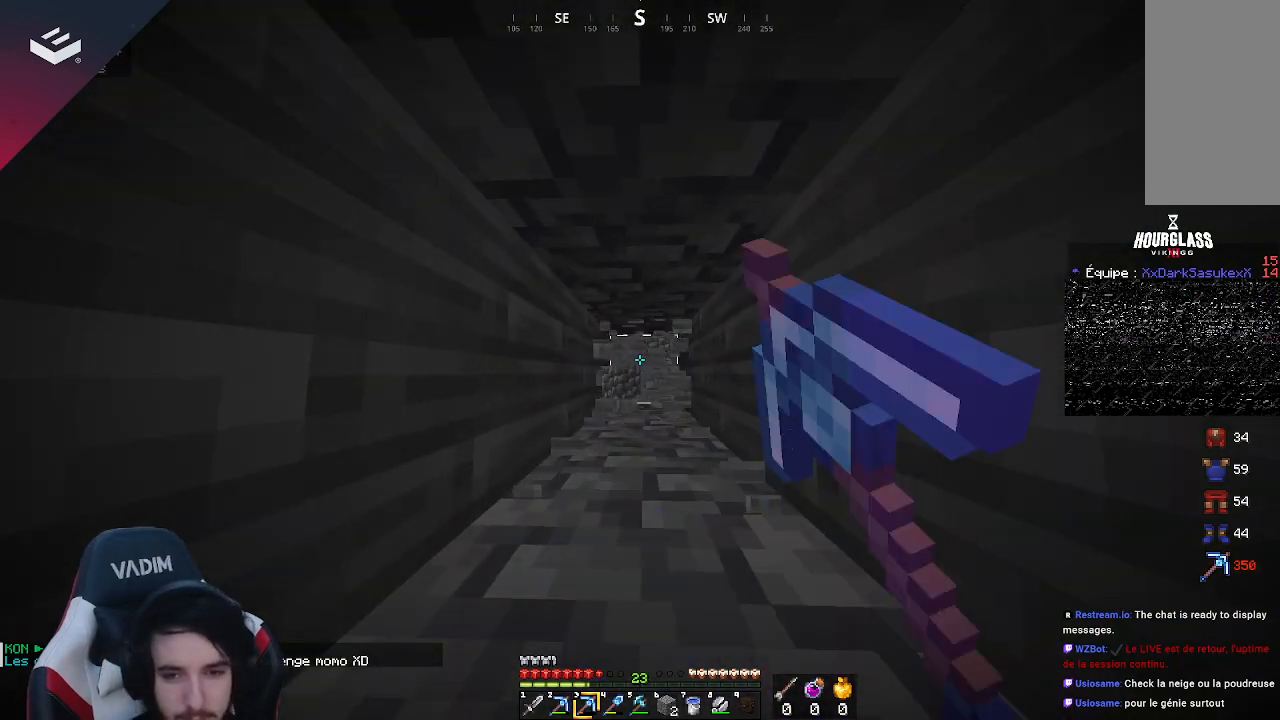
{"keys": ["w"], "mouse": ["left"], "events": []}
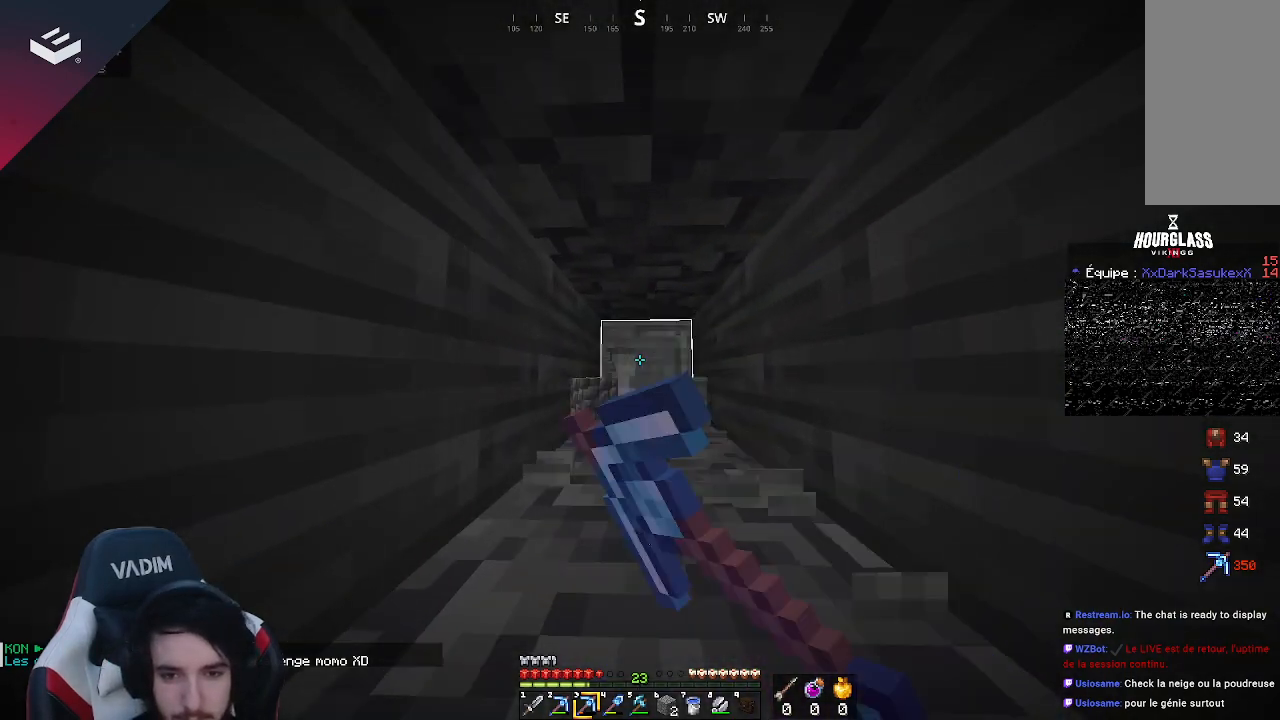
{"keys": ["w"], "mouse": ["left"], "events": []}
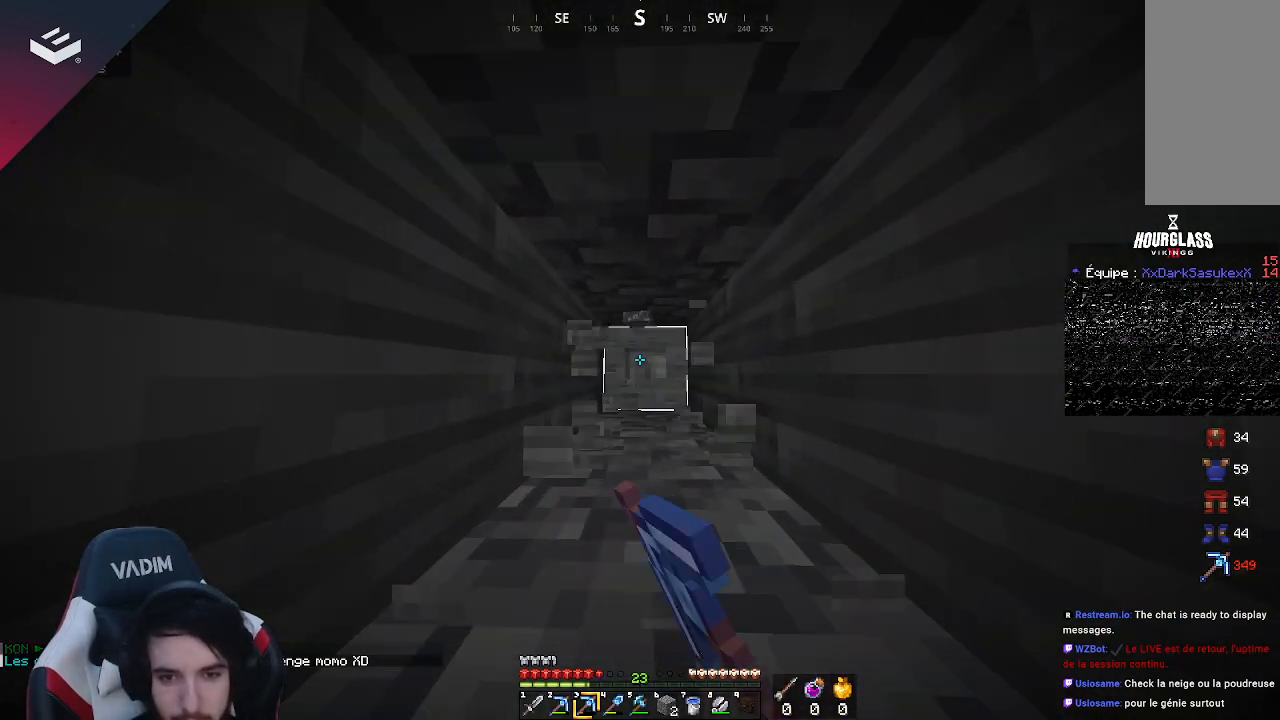
{"keys": ["w"], "mouse": ["left"], "events": []}
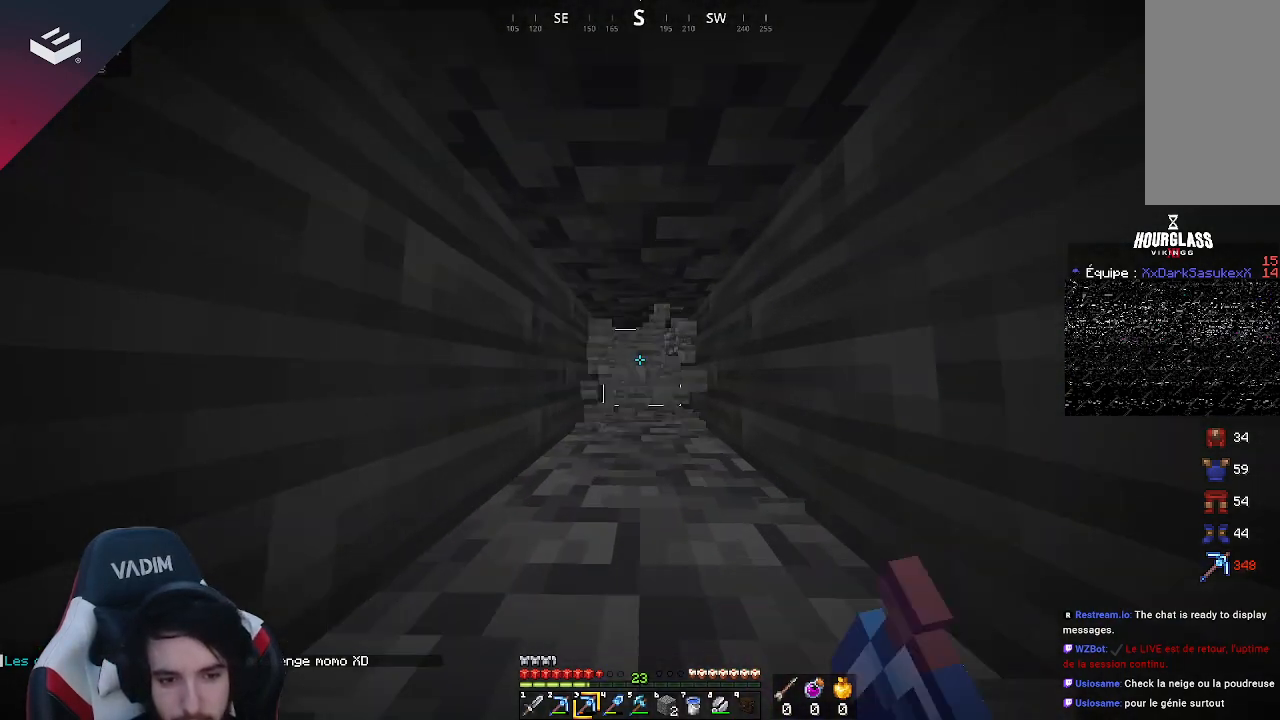
{"keys": ["w"], "mouse": ["left"], "events": []}
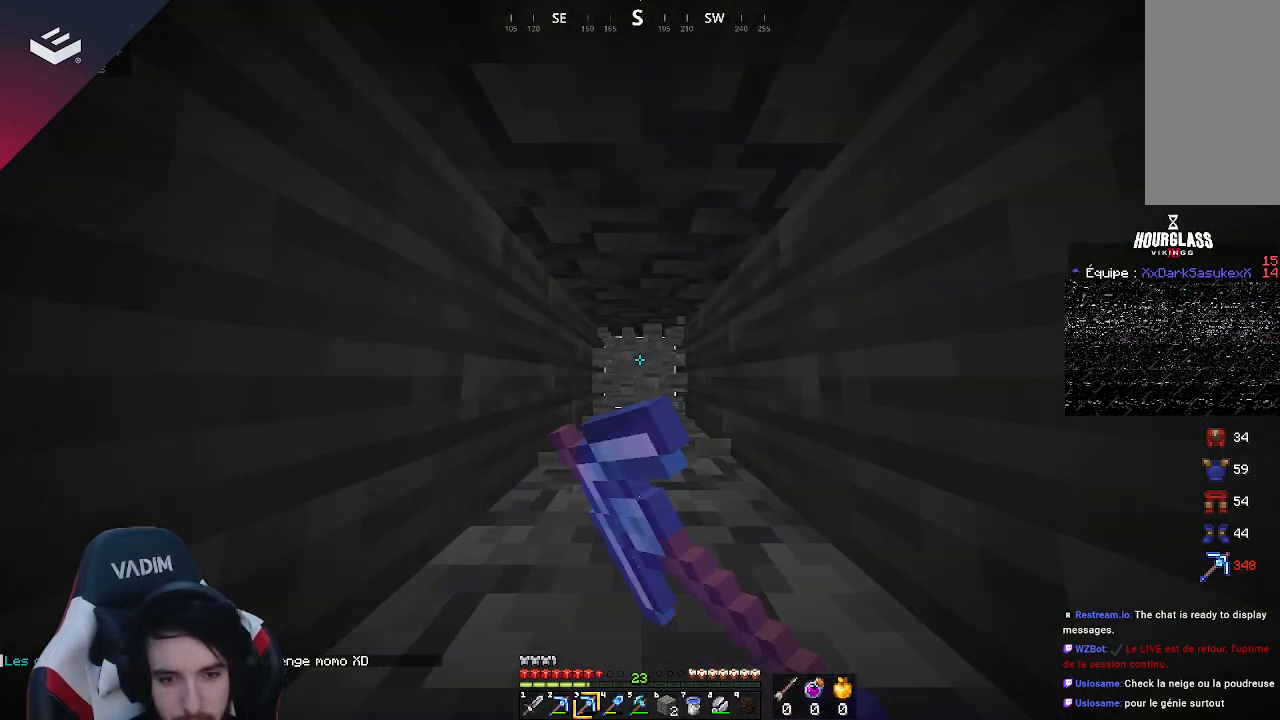
{"keys": ["w"], "mouse": ["left"], "events": []}
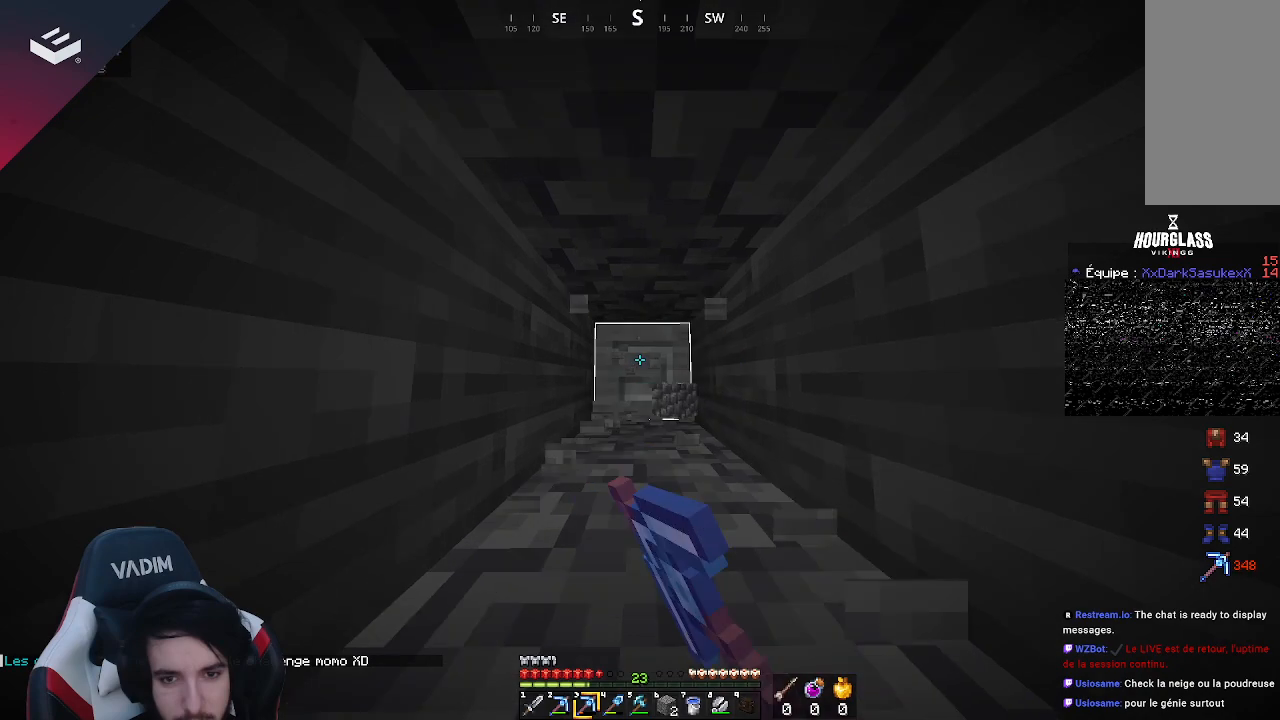
{"keys": ["w"], "mouse": ["left"], "events": []}
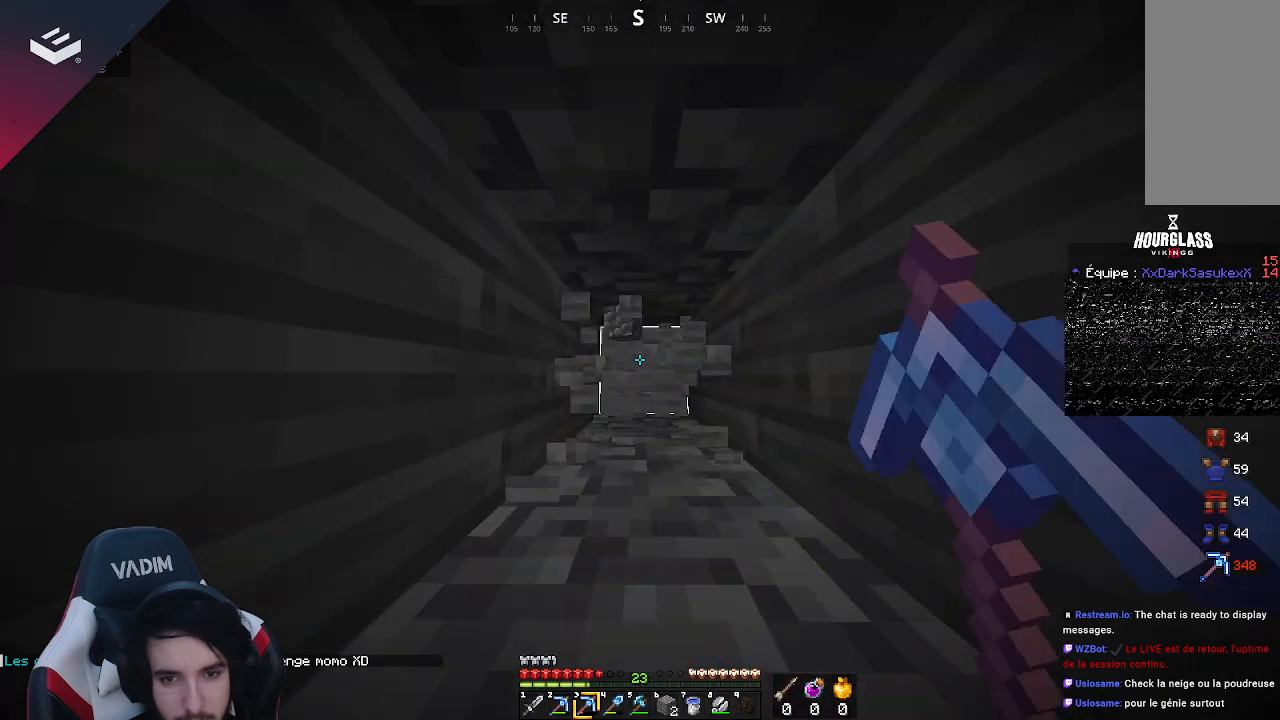
{"keys": ["w"], "mouse": ["left"], "events": []}
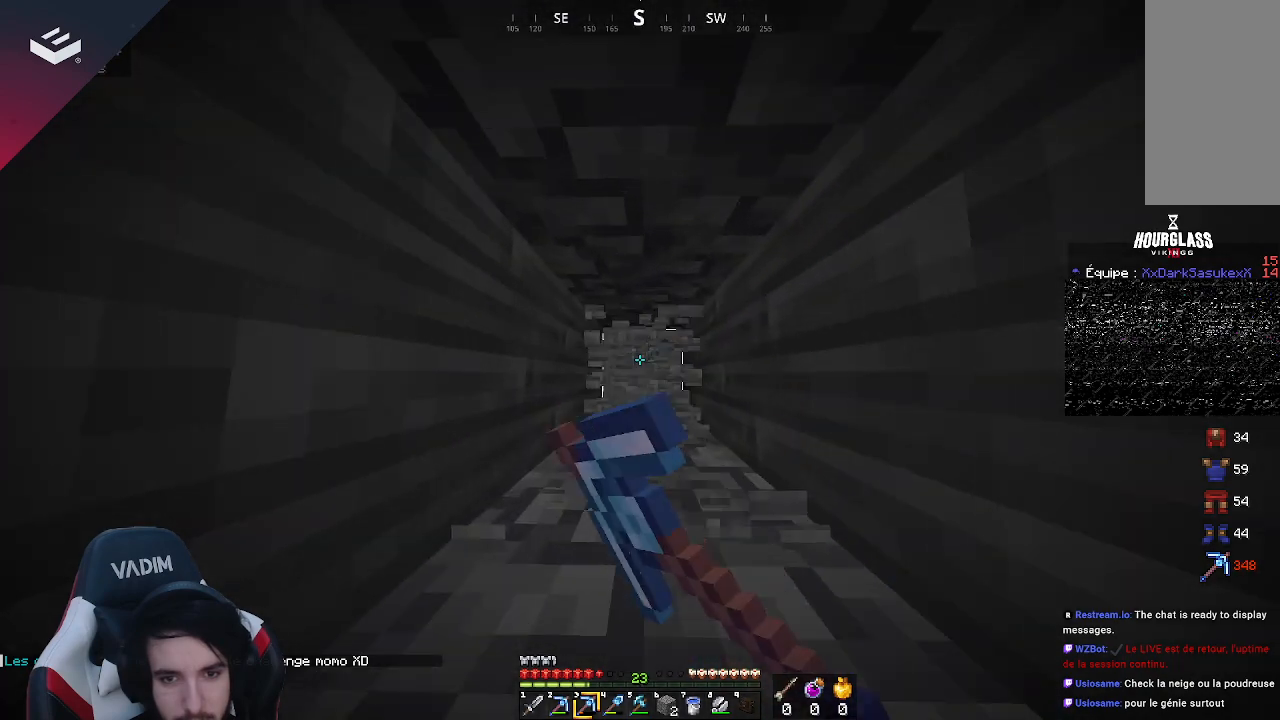
{"keys": ["w"], "mouse": ["left"], "events": []}
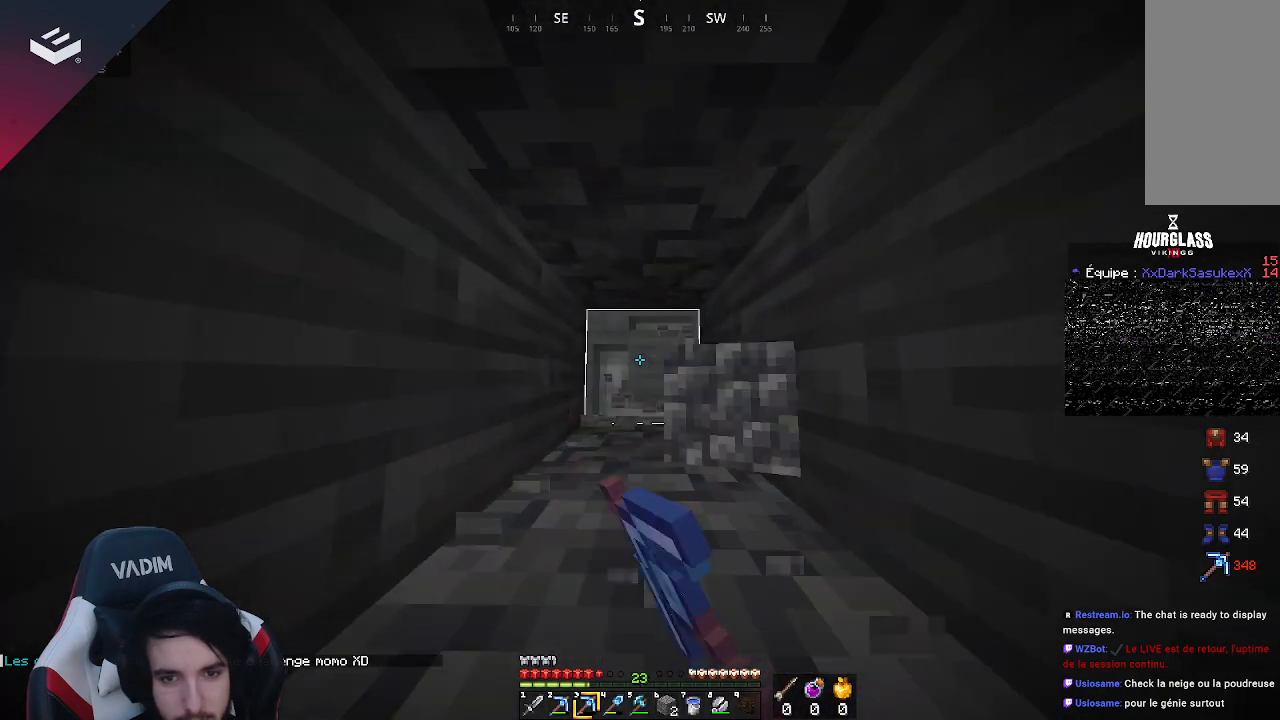
{"keys": ["w"], "mouse": ["left"], "events": []}
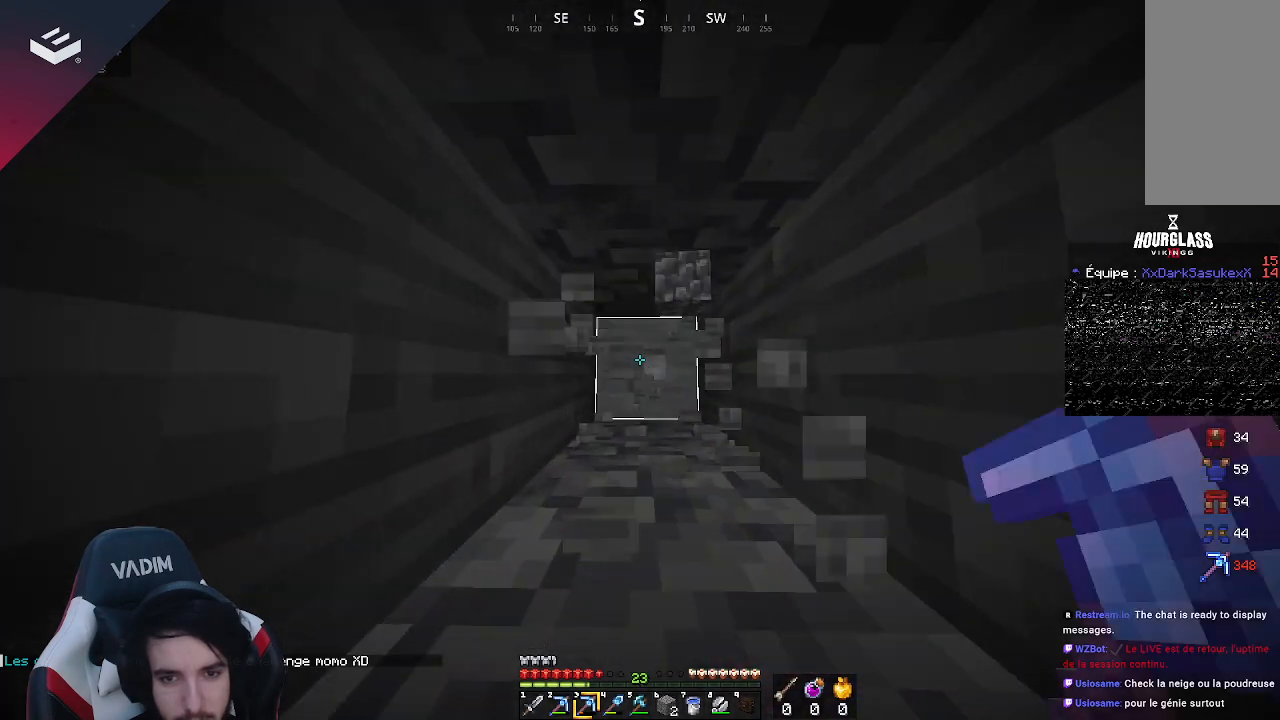
{"keys": ["w"], "mouse": ["left"], "events": []}
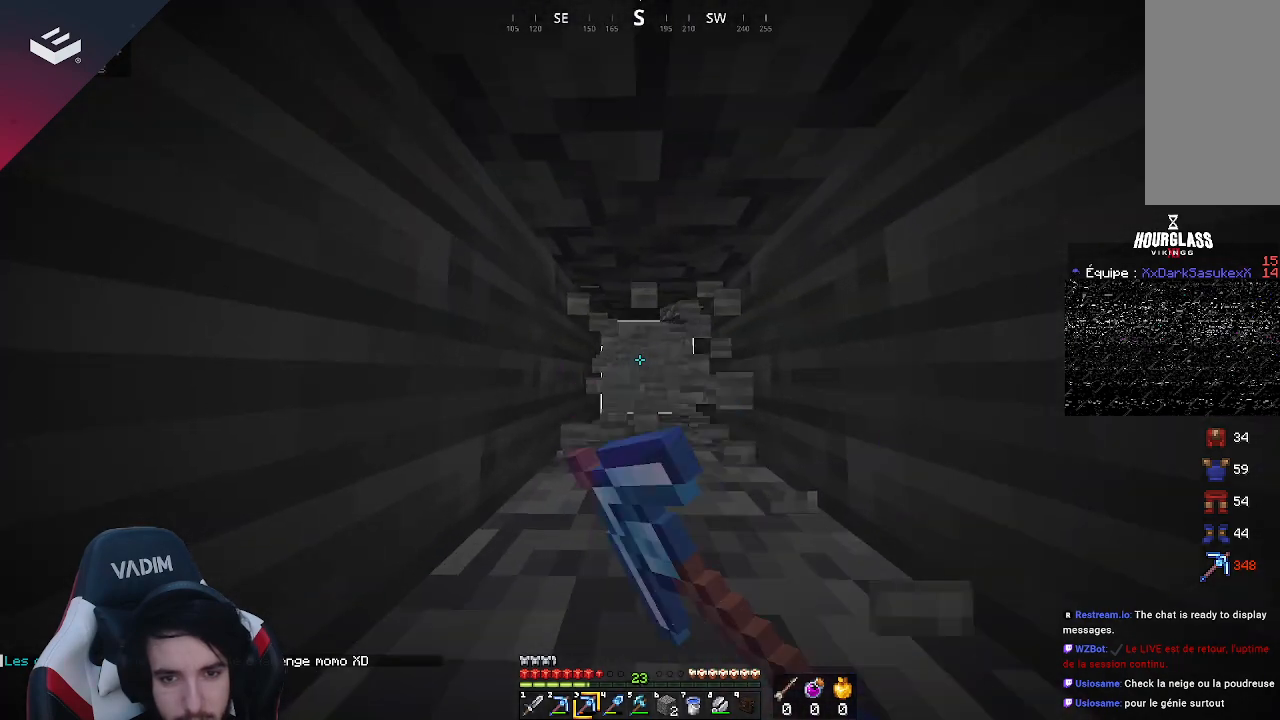
{"keys": ["w"], "mouse": ["left"], "events": []}
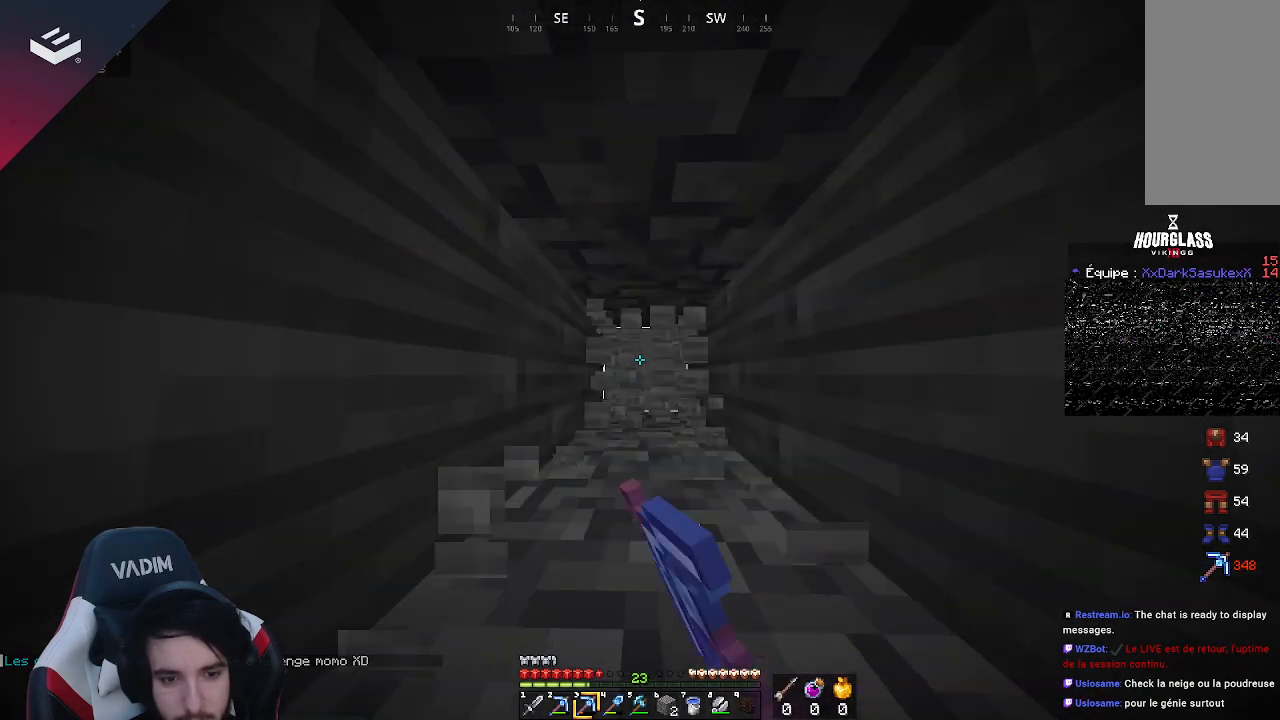
{"keys": ["w"], "mouse": ["left"], "events": []}
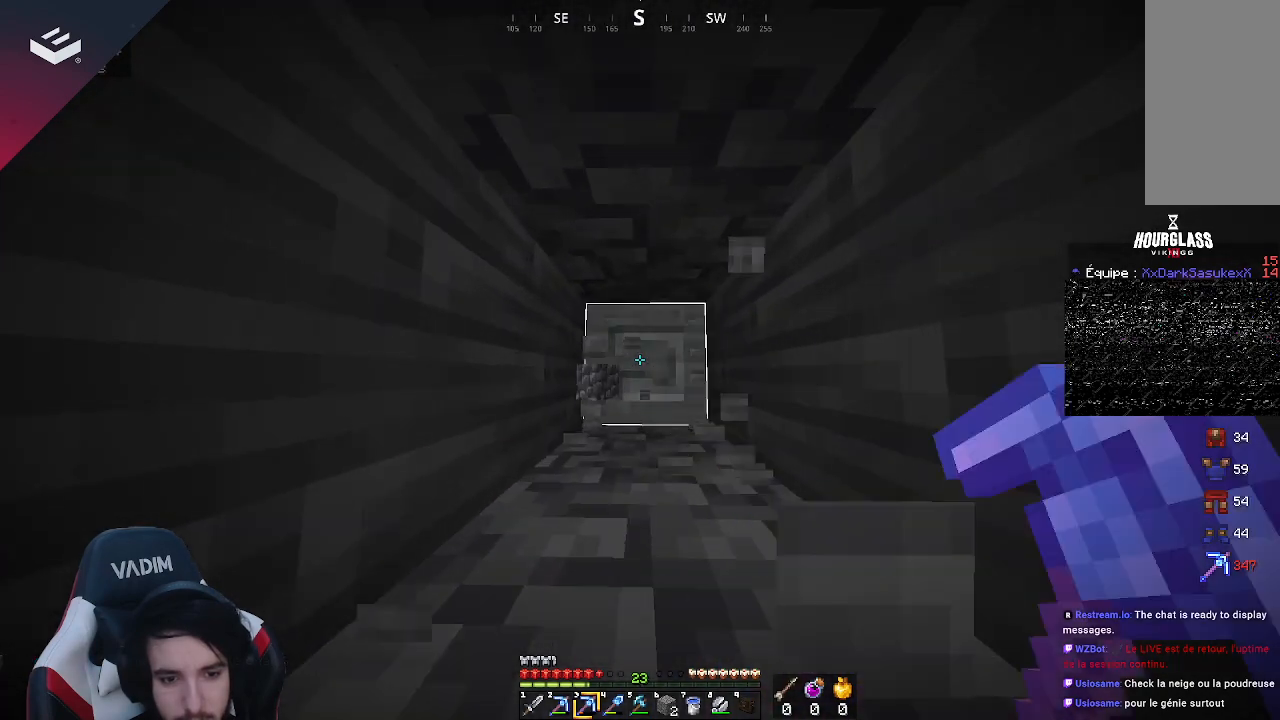
{"keys": ["w"], "mouse": ["left"], "events": []}
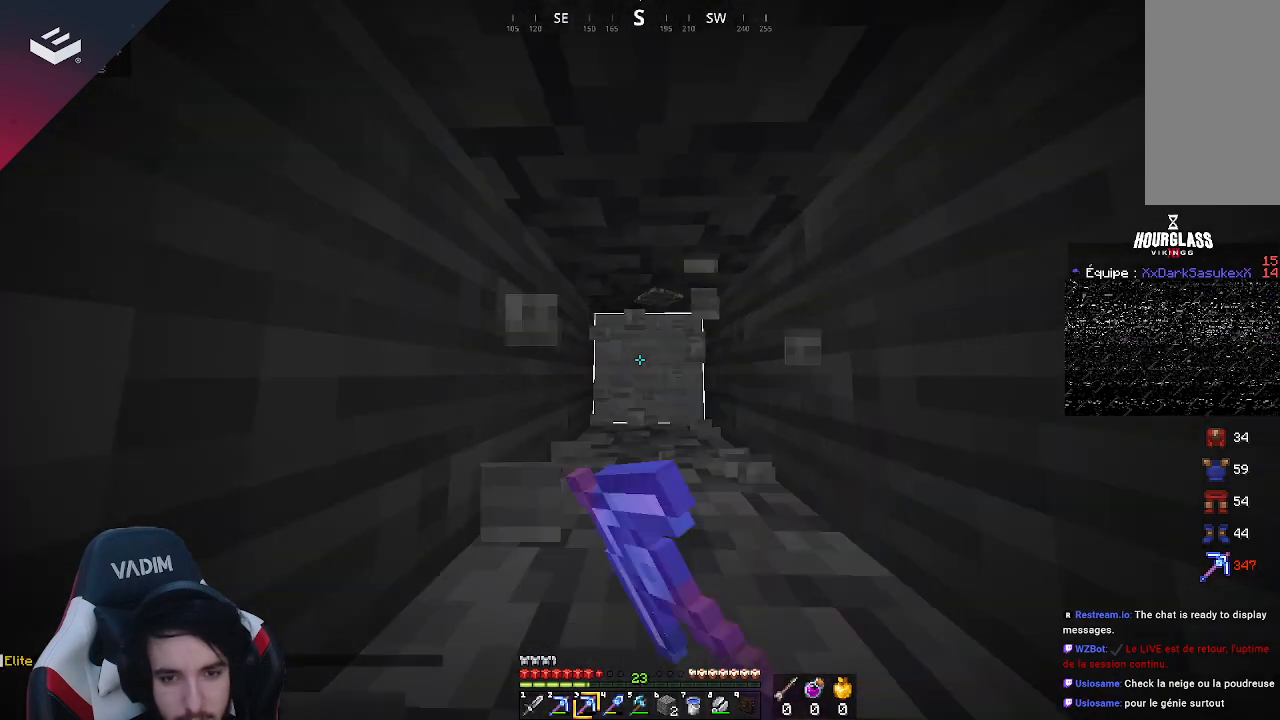
{"keys": ["w"], "mouse": ["left"], "events": []}
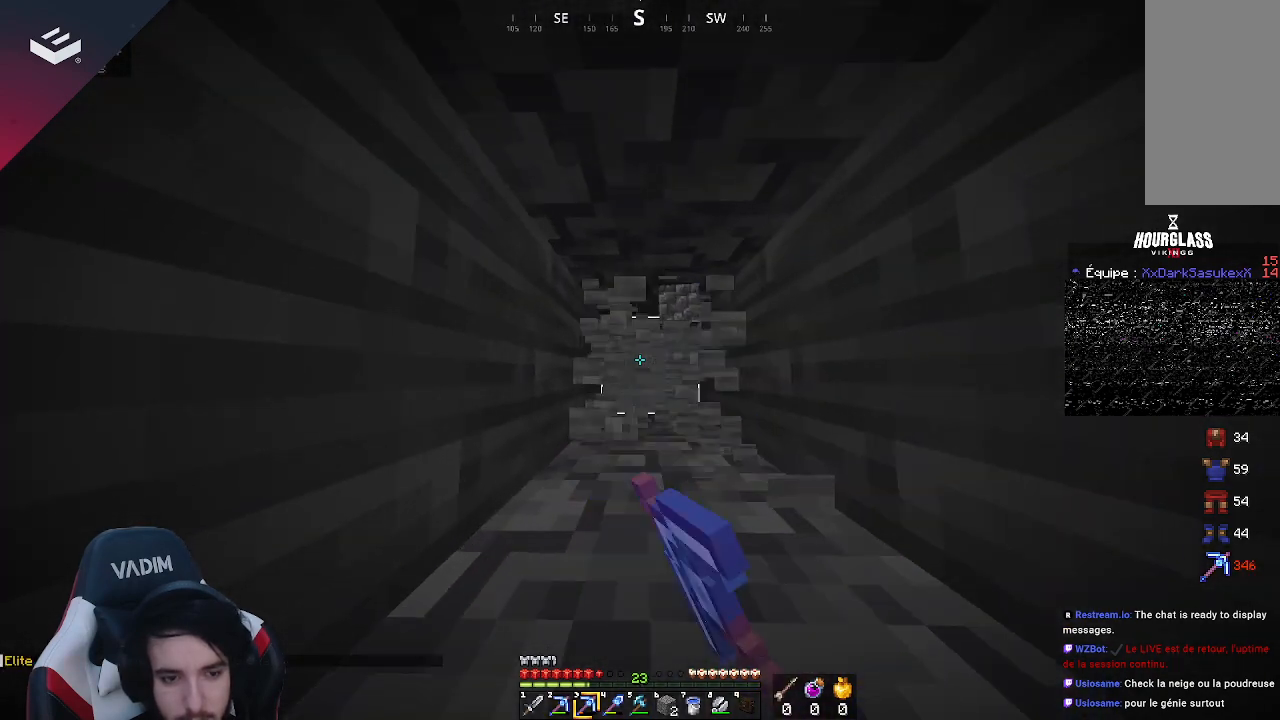
{"keys": ["w"], "mouse": ["left"], "events": []}
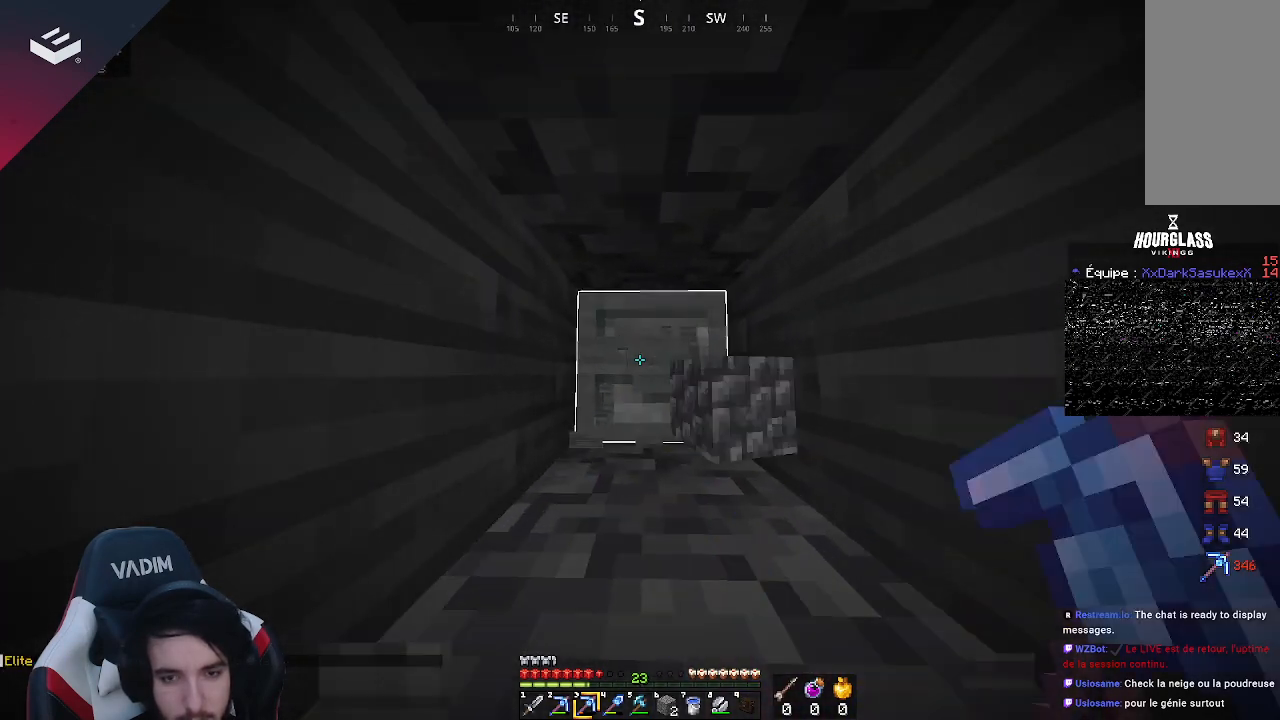
{"keys": ["w"], "mouse": ["left"], "events": []}
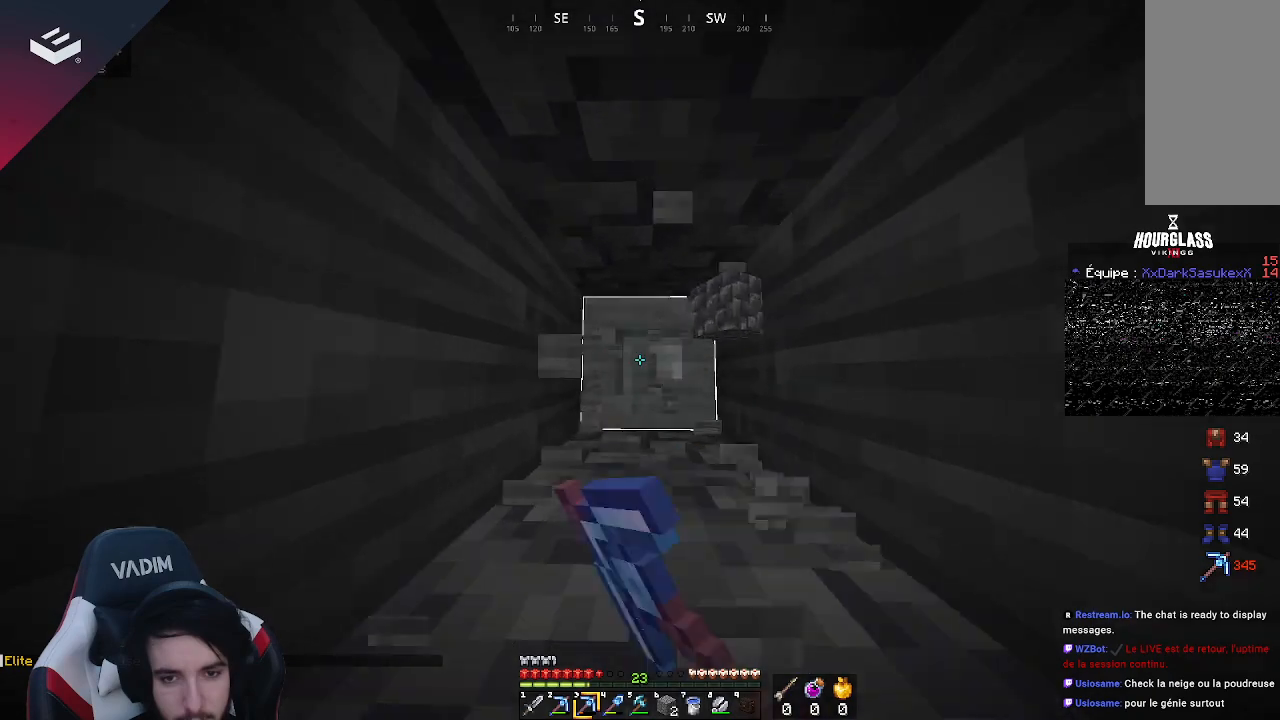
{"keys": ["w"], "mouse": ["left"], "events": []}